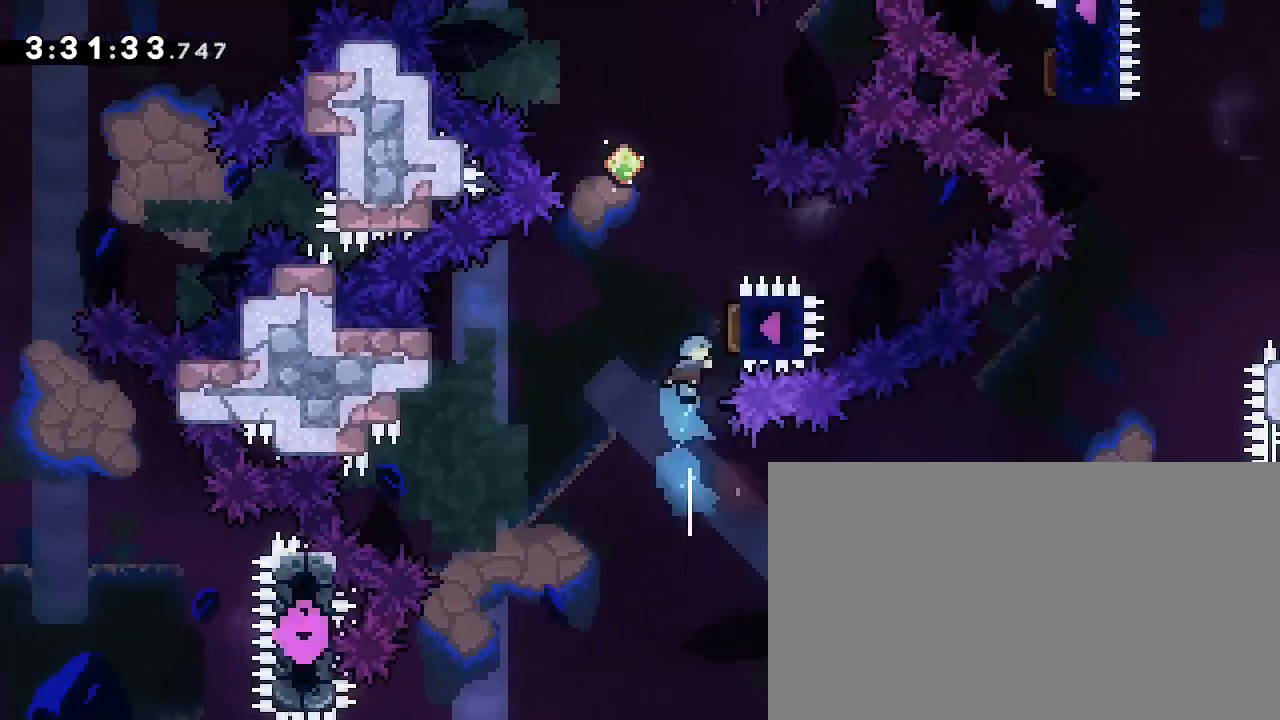
Gameplay with a controller (Xbox layout); each line is a JSON object with the inputs held at the frame after it (dt_ms = milliseconds from this image to that frame). "events" lists button and stick changes between this image and that frame as [ms after this image, input, new state], when the widget could be followed in between. Not read: DPAD_LEFT L1 L2 R1 R2 SELECT START X Y.
{"dt_ms": 500, "buttons": [], "left_stick": "center", "right_stick": "center", "events": [[33, "left_stick", "right"], [133, "left_stick", "up"], [167, "right_stick", "left"], [333, "right_stick", "center"], [400, "left_stick", "center"]]}
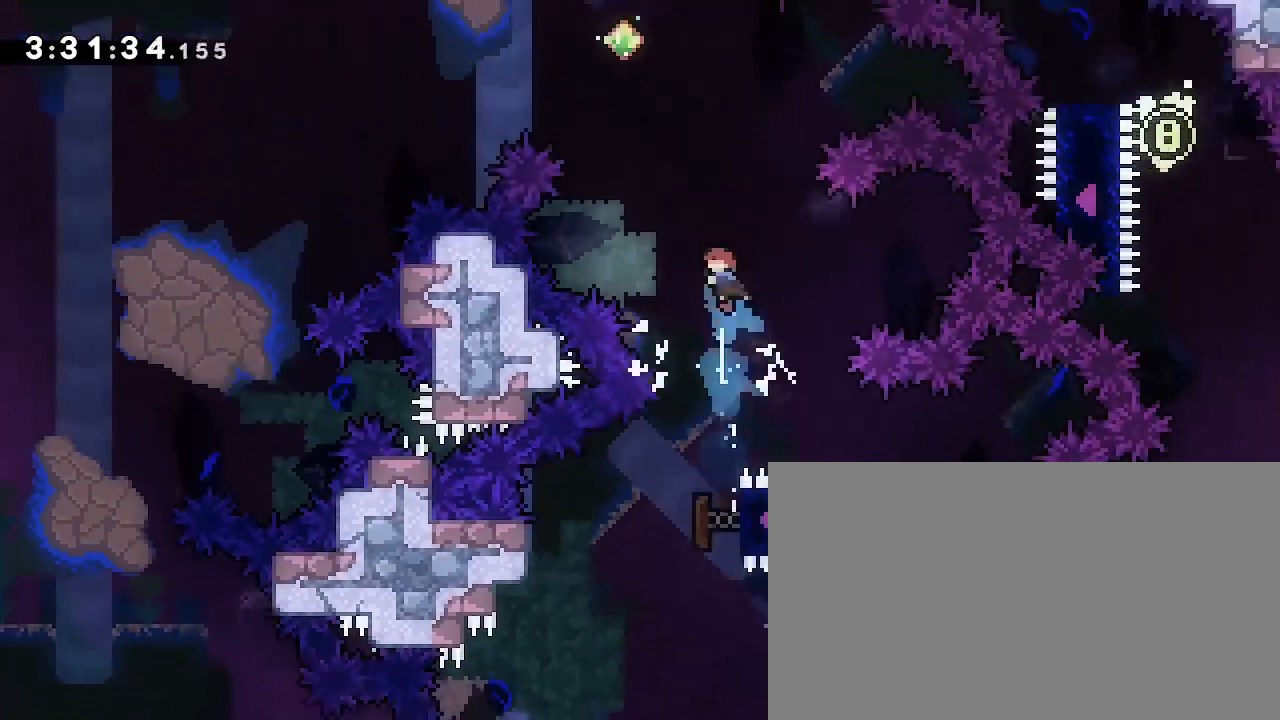
{"dt_ms": 500, "buttons": [], "left_stick": "up", "right_stick": "down-left", "events": [[300, "left_stick", "down-right"], [400, "left_stick", "center"], [467, "left_stick", "up"], [500, "right_stick", "down-left"]]}
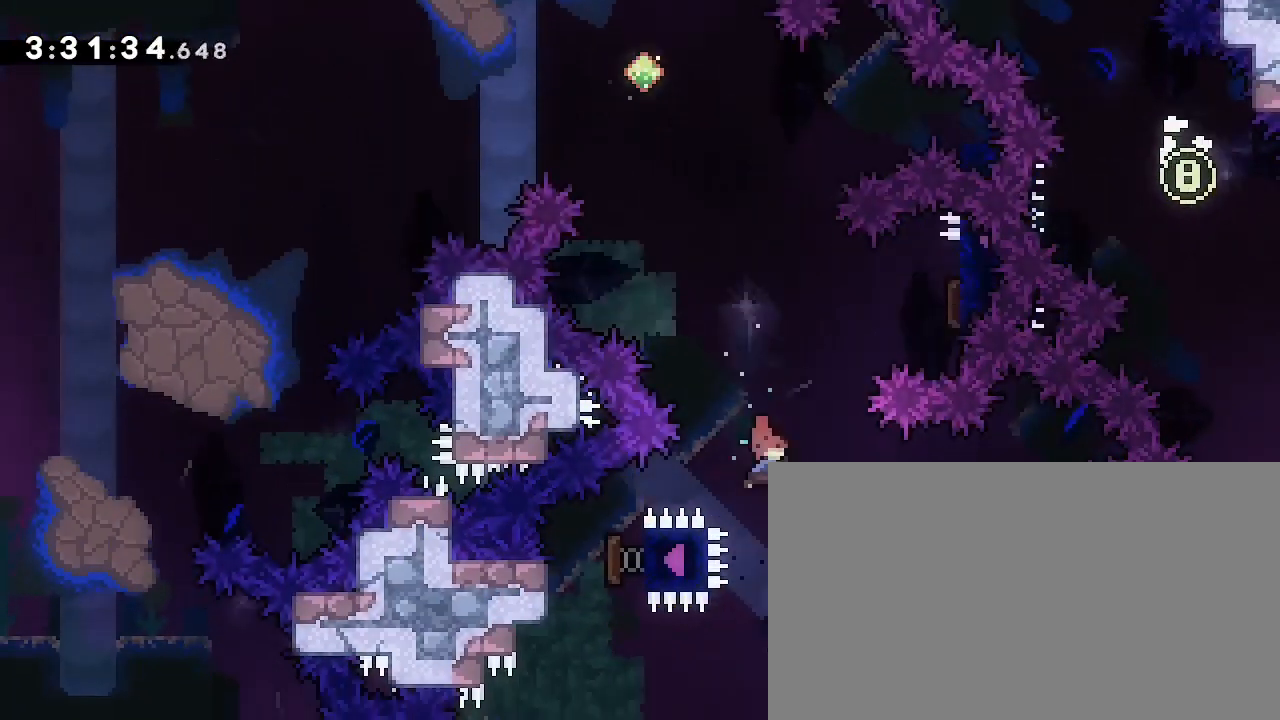
{"dt_ms": 500, "buttons": [], "left_stick": "right", "right_stick": "center", "events": [[133, "right_stick", "center"], [167, "left_stick", "center"], [400, "left_stick", "right"]]}
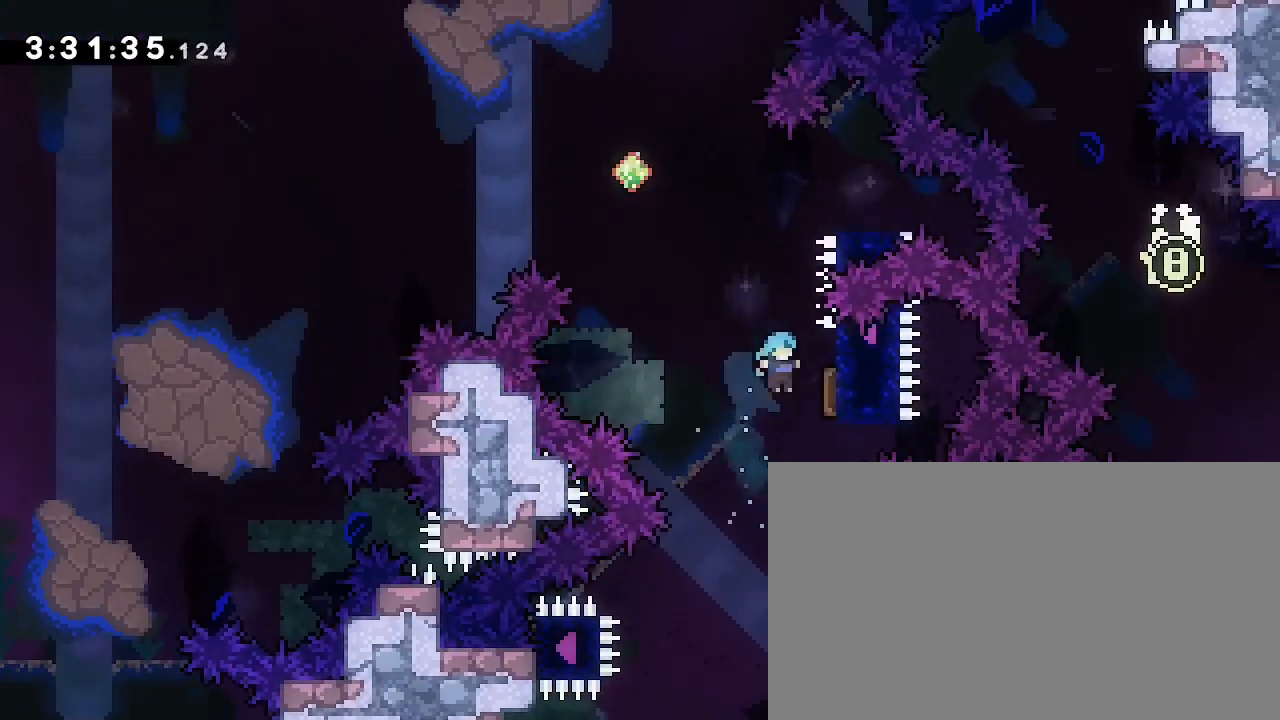
{"dt_ms": 500, "buttons": [], "left_stick": "center", "right_stick": "center", "events": [[133, "left_stick", "up"], [200, "right_stick", "left"], [367, "right_stick", "center"], [400, "left_stick", "center"]]}
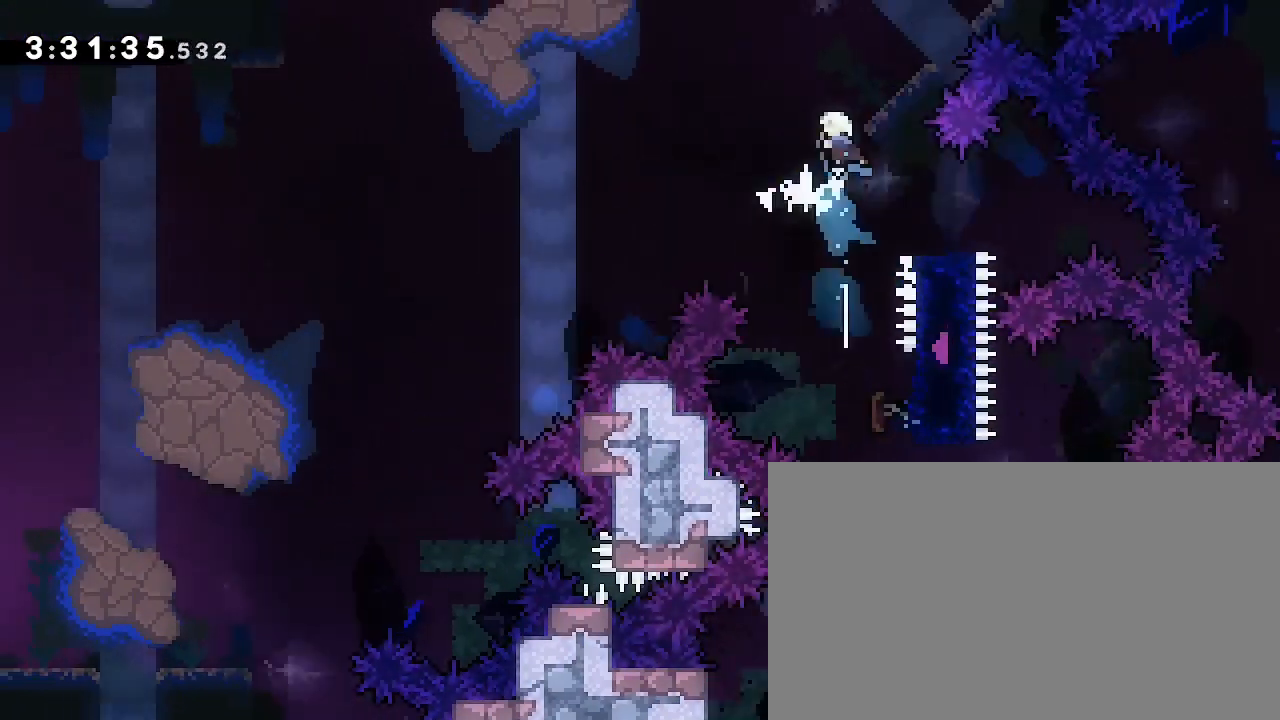
{"dt_ms": 500, "buttons": [], "left_stick": "down-left", "right_stick": "down-left", "events": [[100, "left_stick", "right"], [367, "left_stick", "down-left"], [400, "right_stick", "down-left"]]}
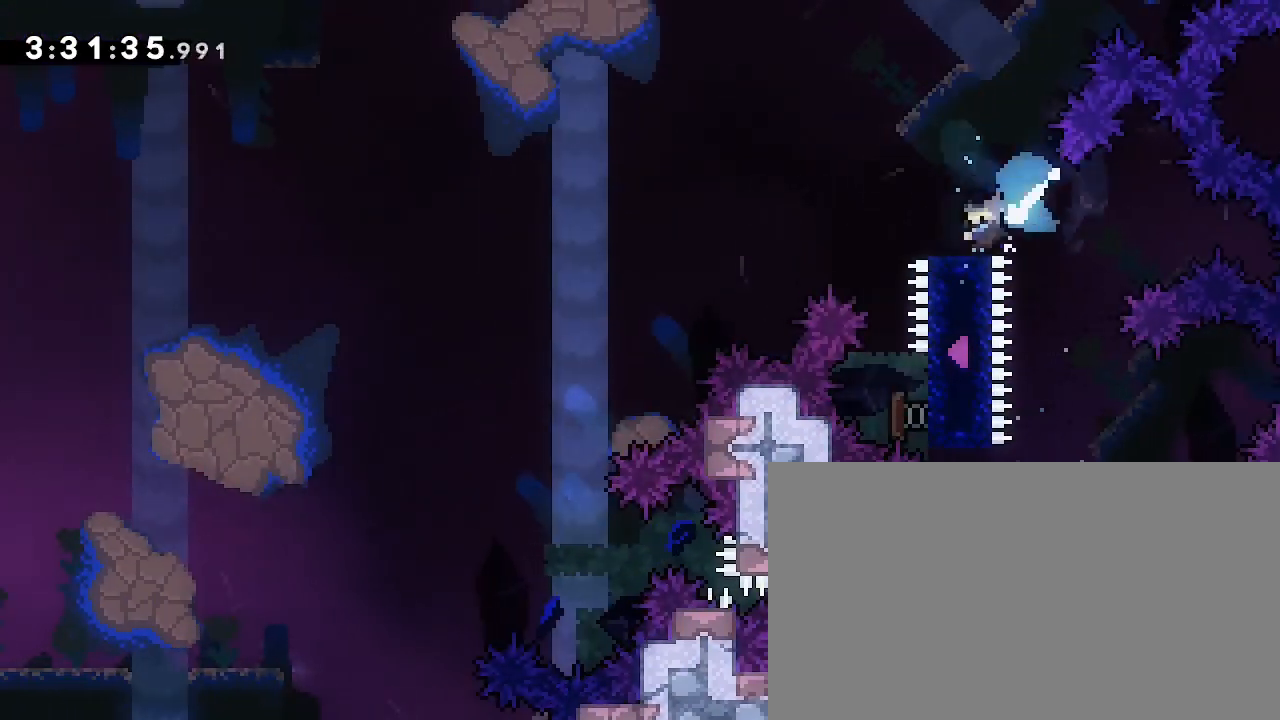
{"dt_ms": 500, "buttons": [], "left_stick": "up-left", "right_stick": "up", "events": [[67, "left_stick", "left"], [67, "right_stick", "up"], [167, "left_stick", "up-left"]]}
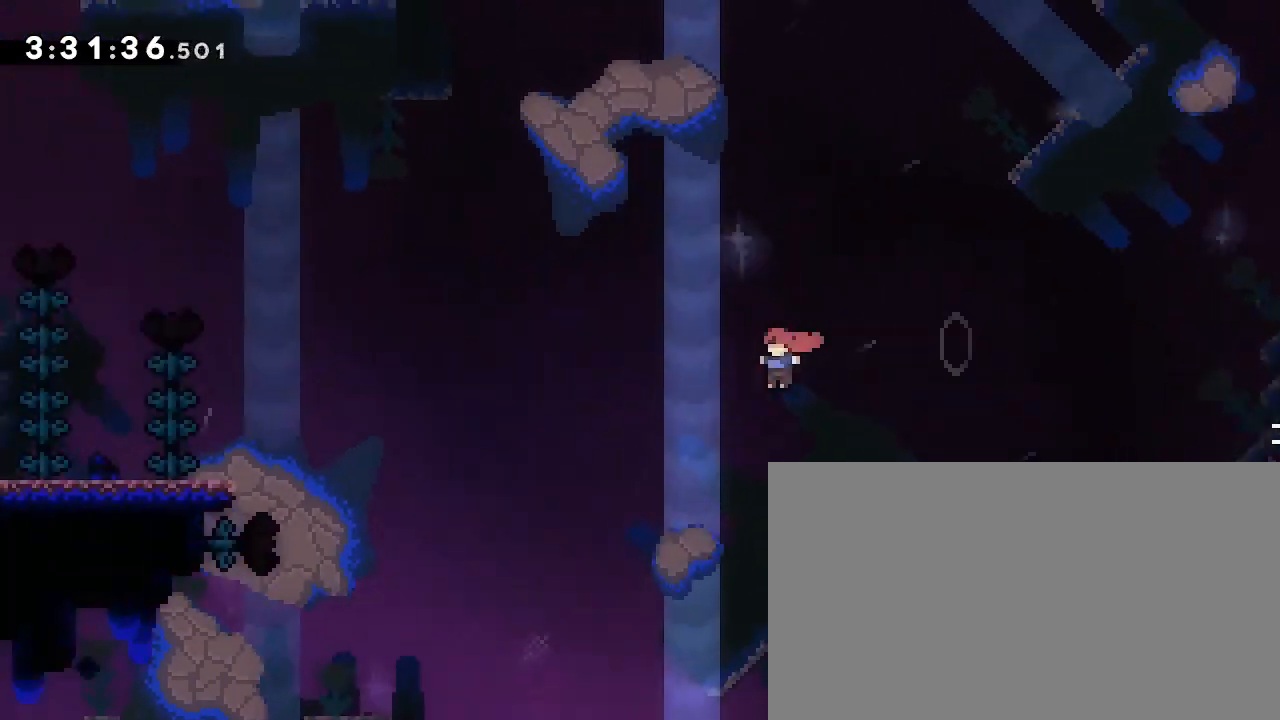
{"dt_ms": 500, "buttons": [], "left_stick": "up-left", "right_stick": "down", "events": [[333, "right_stick", "left"], [500, "right_stick", "down"]]}
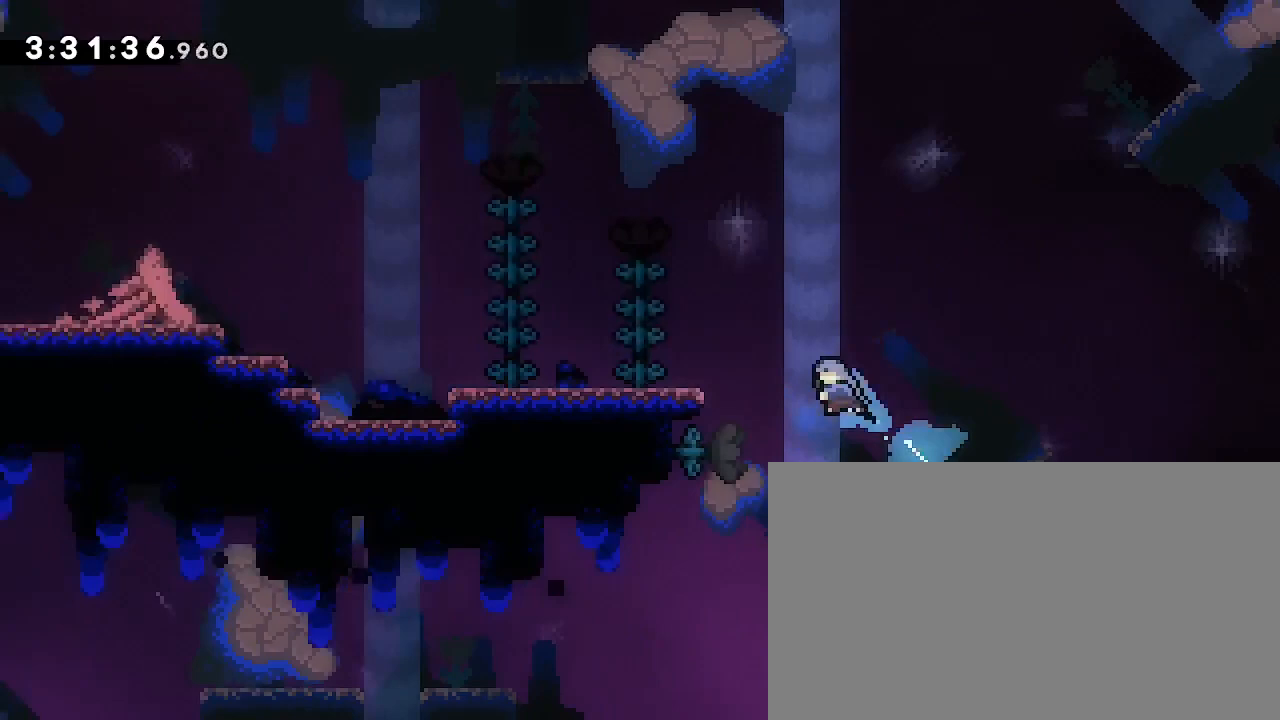
{"dt_ms": 1000, "buttons": [], "left_stick": "right", "right_stick": "center"}